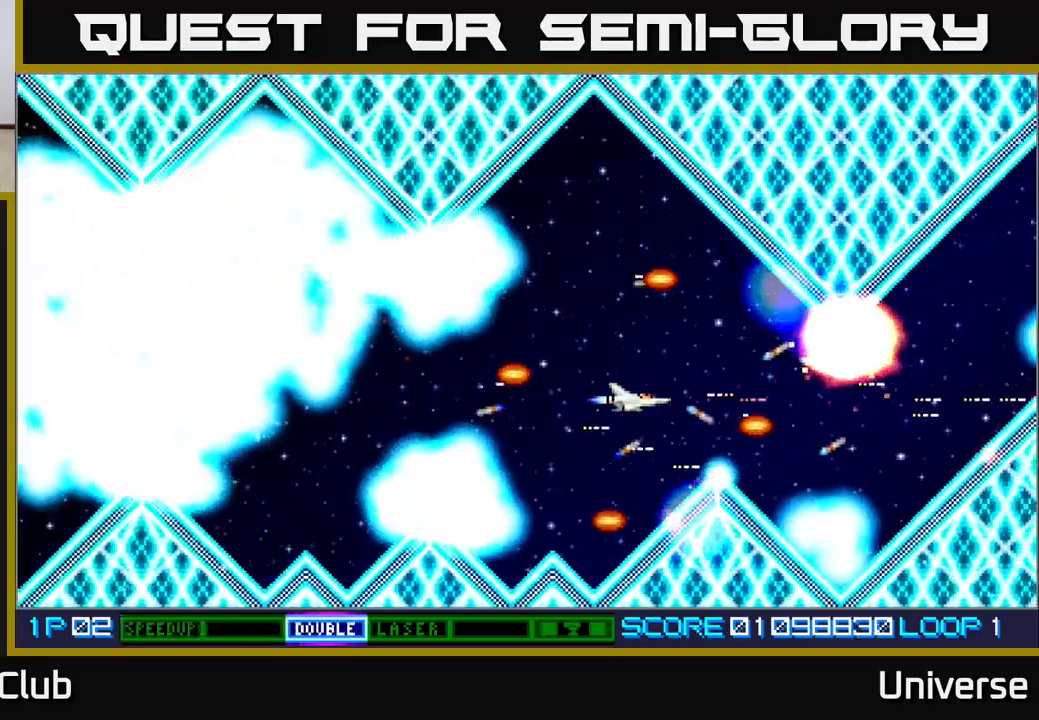
Gameplay with a controller (Xbox layout); each line is a JSON object with the inputs held at the frame after it. "events" lists button and stick changes between this image and that frame as [ms after this image, input, new state], when the widget could be followed in between. Not read: left_stick right_stick.
{"buttons": ["A"], "events": [[167, "DPAD_LEFT", "down"], [200, "DPAD_UP", "down"], [267, "DPAD_LEFT", "up"], [267, "DPAD_UP", "up"]]}
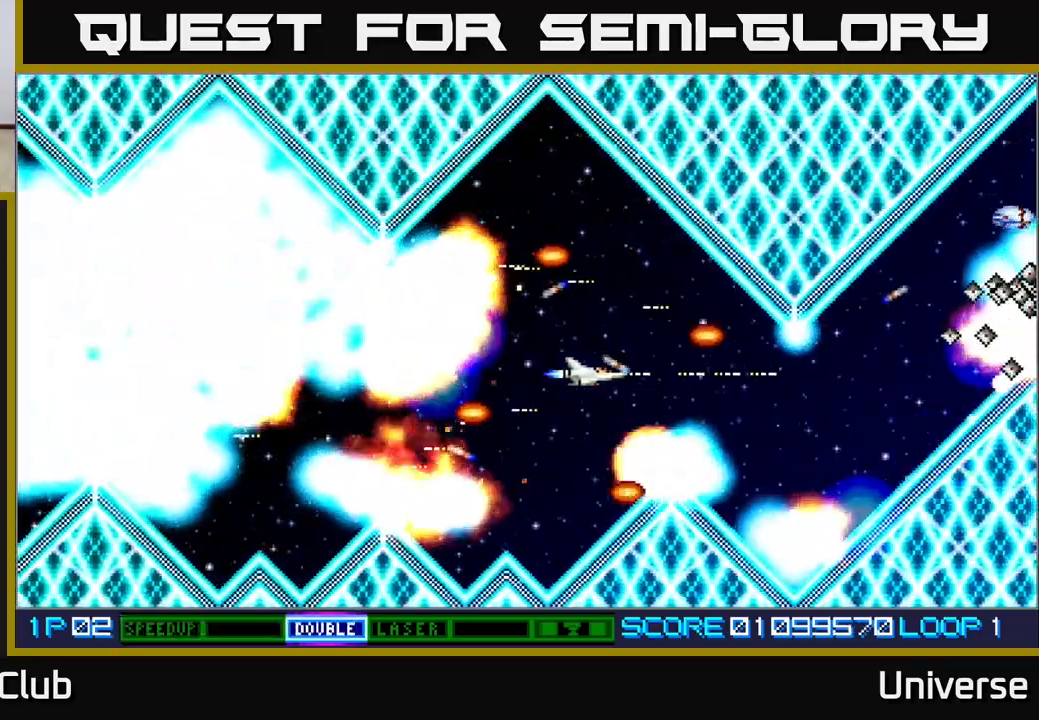
{"buttons": ["A"], "events": [[217, "DPAD_LEFT", "down"], [283, "DPAD_LEFT", "up"]]}
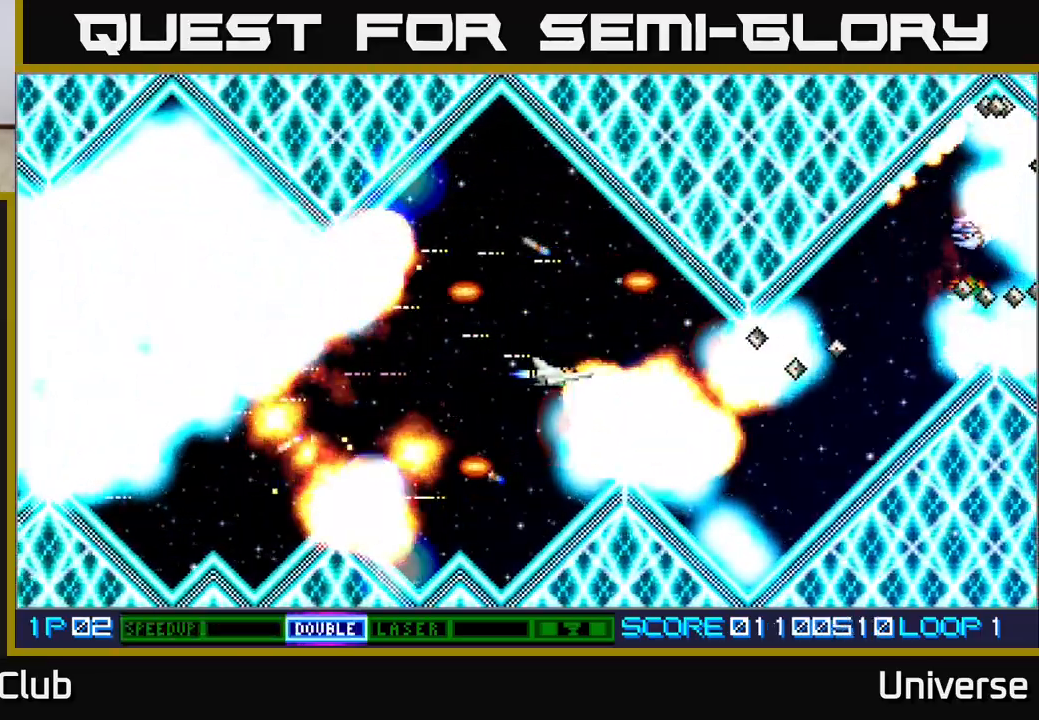
{"buttons": ["A"], "events": [[50, "DPAD_LEFT", "down"], [133, "DPAD_LEFT", "up"], [250, "DPAD_LEFT", "down"], [467, "DPAD_LEFT", "up"]]}
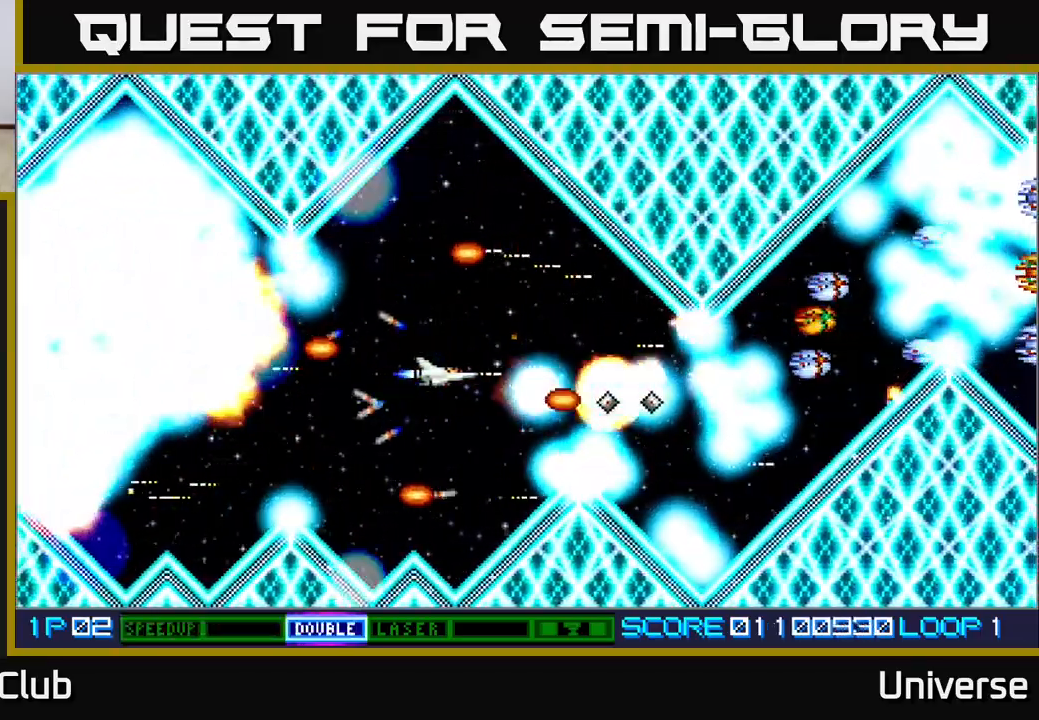
{"buttons": ["A"], "events": [[133, "DPAD_LEFT", "down"], [233, "DPAD_LEFT", "up"]]}
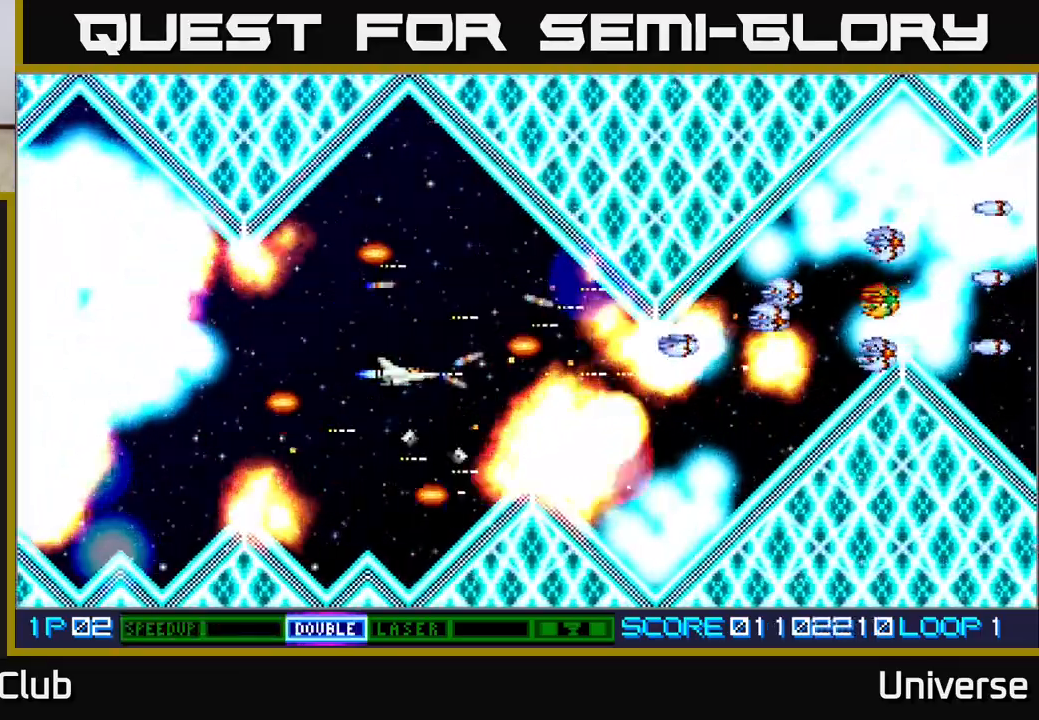
{"buttons": ["A"], "events": []}
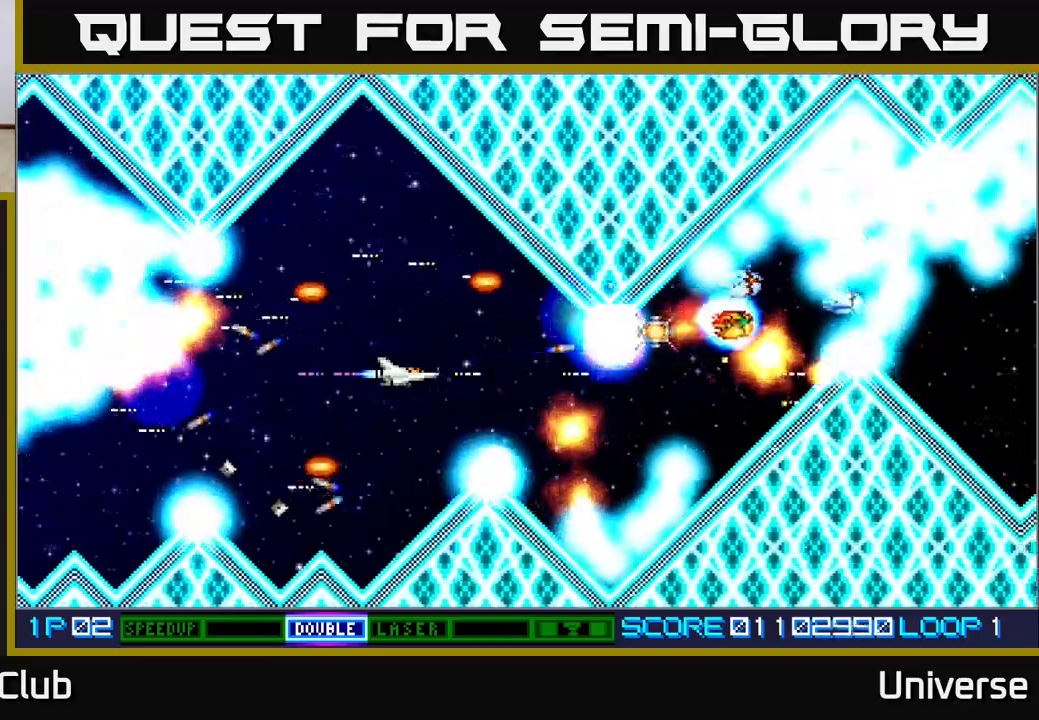
{"buttons": ["A"], "events": [[300, "DPAD_LEFT", "down"], [450, "DPAD_LEFT", "up"]]}
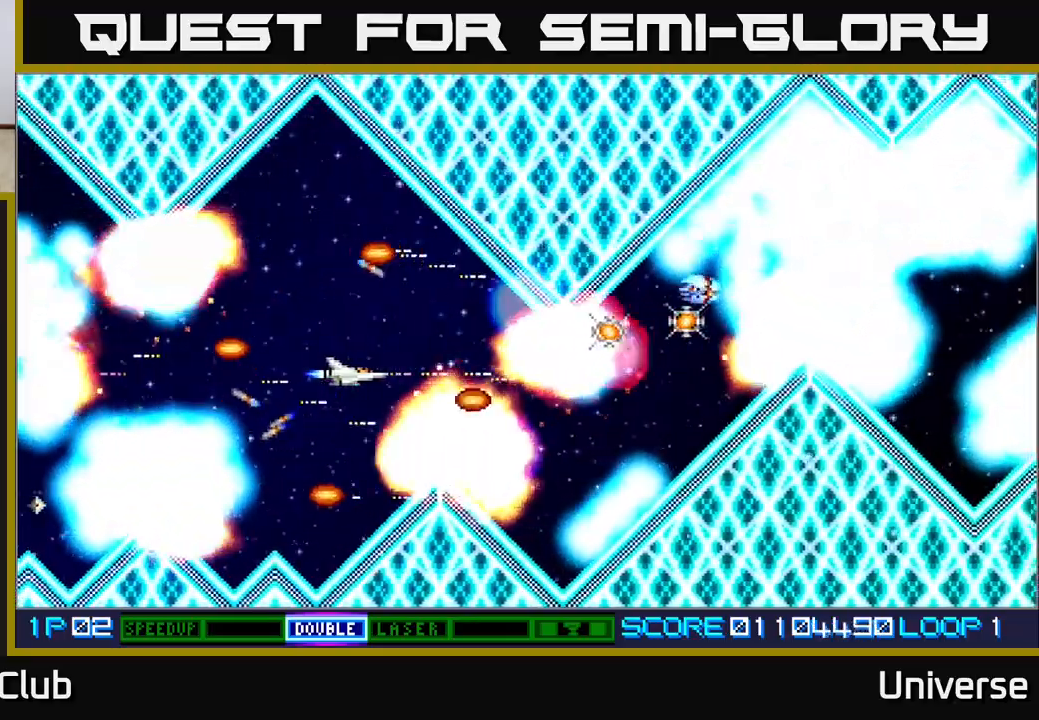
{"buttons": ["A"], "events": [[100, "DPAD_LEFT", "down"], [233, "DPAD_LEFT", "up"]]}
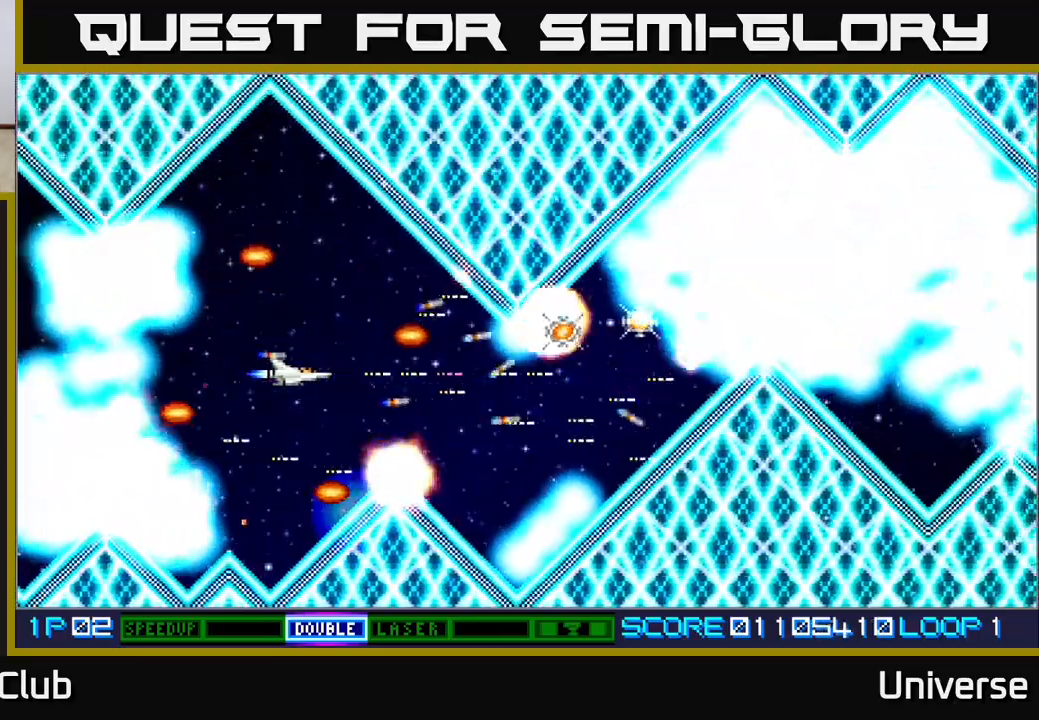
{"buttons": ["A", "DPAD_RIGHT"], "events": [[367, "DPAD_RIGHT", "down"]]}
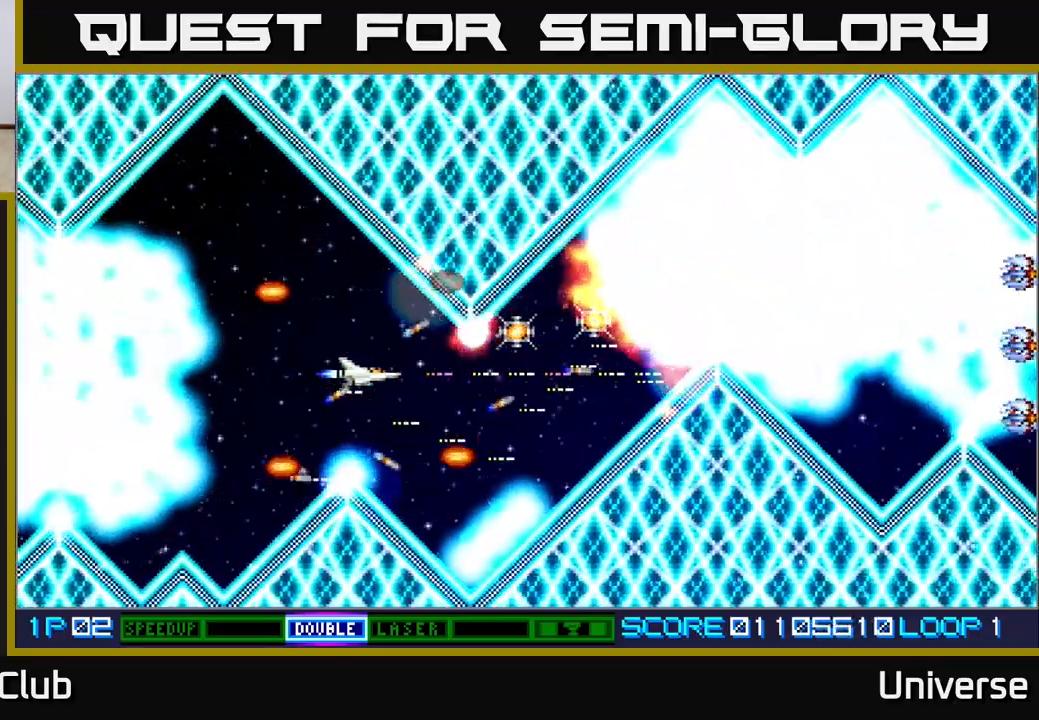
{"buttons": ["A", "DPAD_UP"], "events": [[83, "DPAD_RIGHT", "up"], [183, "DPAD_DOWN", "down"], [183, "DPAD_RIGHT", "down"], [233, "DPAD_DOWN", "up"], [467, "DPAD_UP", "down"], [500, "DPAD_RIGHT", "up"]]}
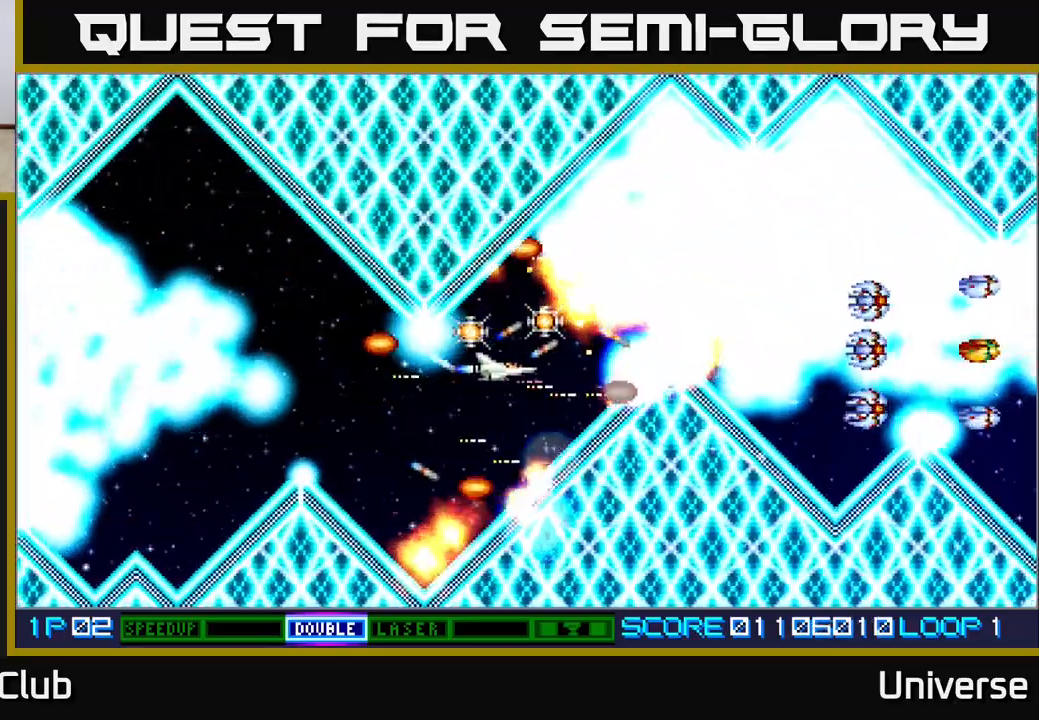
{"buttons": ["A", "DPAD_LEFT"], "events": [[117, "DPAD_UP", "up"], [167, "DPAD_DOWN", "down"], [183, "B", "down"], [267, "DPAD_RIGHT", "down"], [300, "DPAD_DOWN", "up"], [300, "DPAD_RIGHT", "up"], [317, "B", "up"], [450, "DPAD_LEFT", "down"]]}
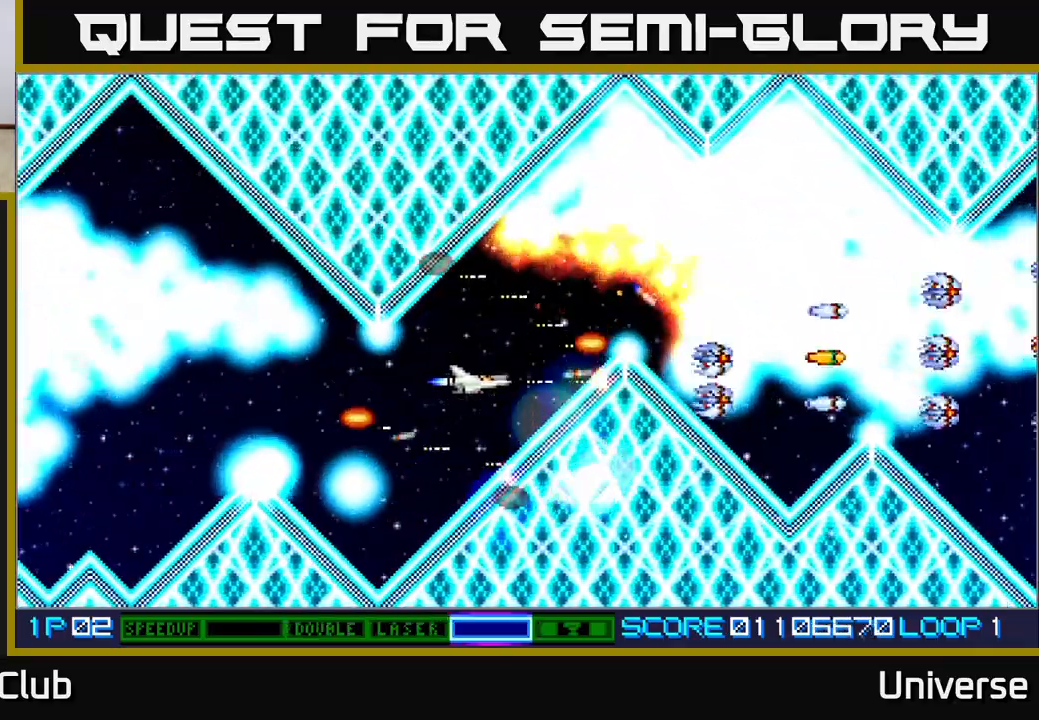
{"buttons": ["A", "DPAD_UP", "DPAD_LEFT"], "events": [[33, "DPAD_LEFT", "up"], [233, "DPAD_UP", "down"], [333, "DPAD_UP", "up"], [483, "DPAD_UP", "down"], [500, "DPAD_LEFT", "down"]]}
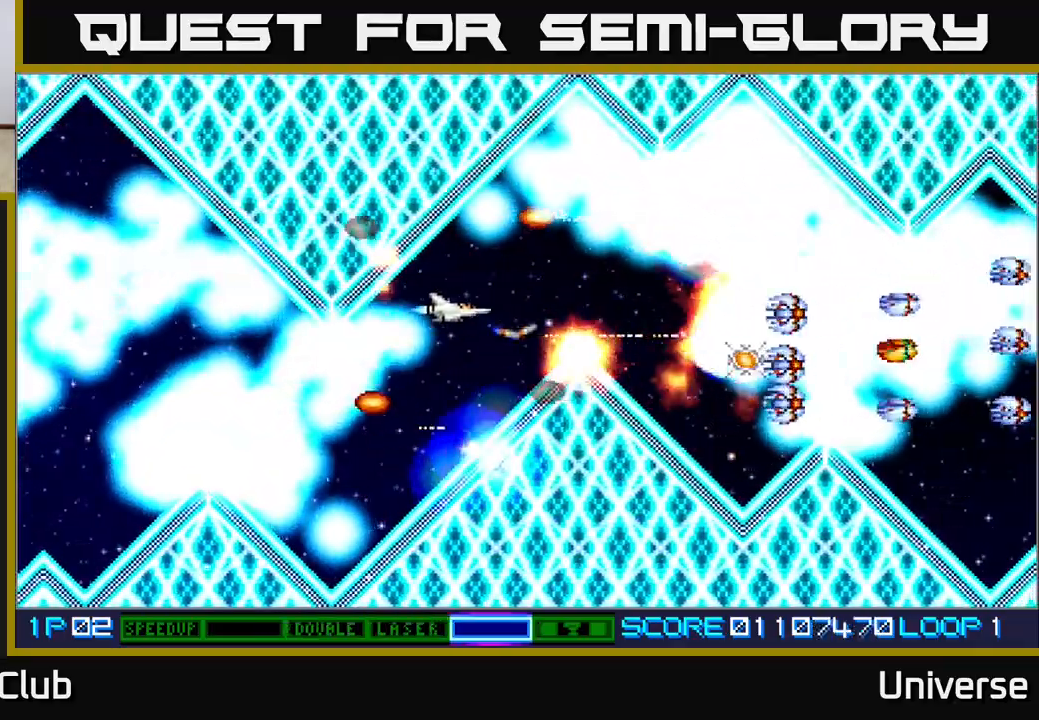
{"buttons": ["A"], "events": [[67, "DPAD_LEFT", "up"], [67, "DPAD_UP", "up"], [217, "DPAD_UP", "down"], [283, "DPAD_RIGHT", "down"], [300, "DPAD_RIGHT", "up"], [300, "DPAD_UP", "up"]]}
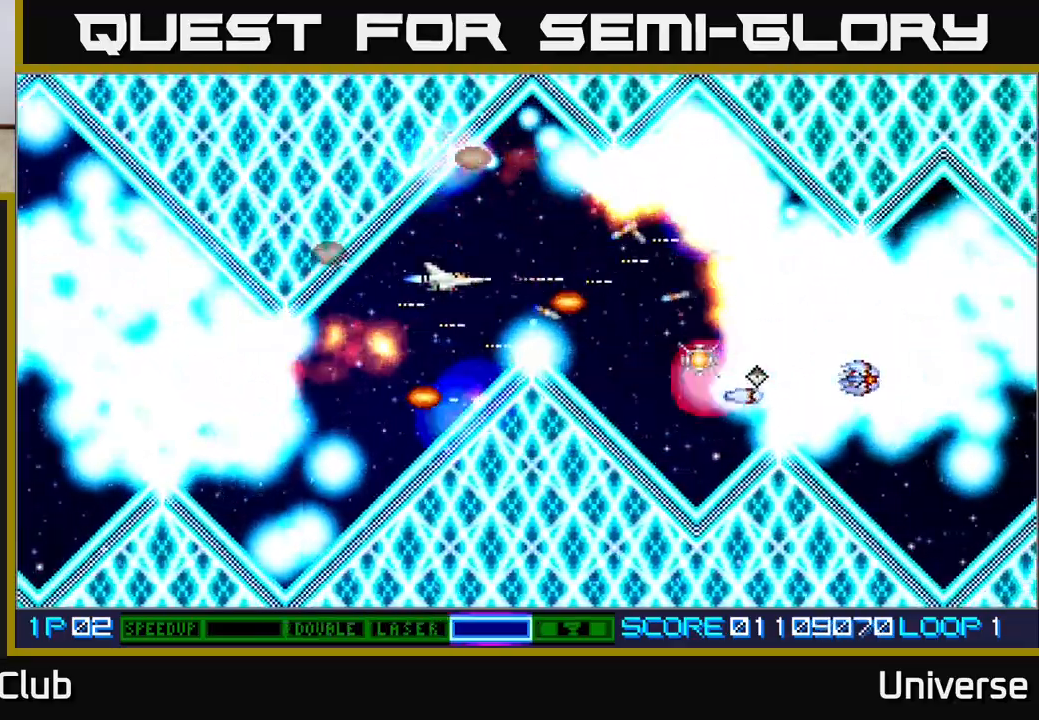
{"buttons": ["A"], "events": [[150, "DPAD_RIGHT", "down"], [367, "DPAD_RIGHT", "up"]]}
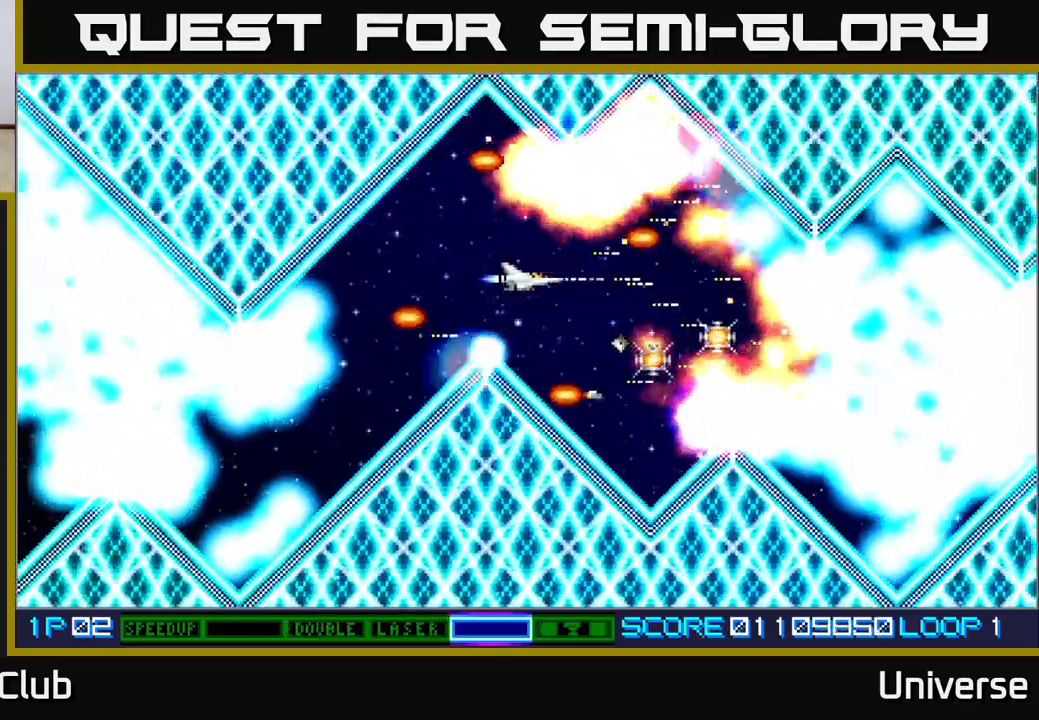
{"buttons": ["A"], "events": [[150, "DPAD_RIGHT", "down"], [300, "DPAD_DOWN", "down"], [333, "DPAD_RIGHT", "up"], [500, "DPAD_DOWN", "up"]]}
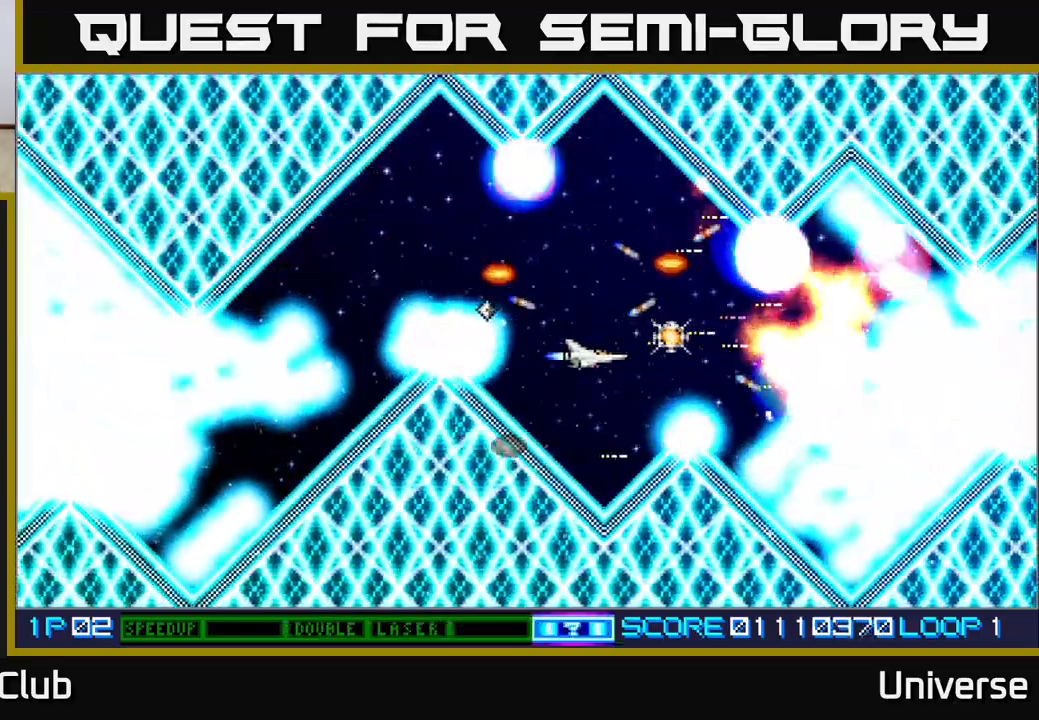
{"buttons": ["A"], "events": [[17, "DPAD_LEFT", "down"], [67, "B", "down"], [150, "DPAD_LEFT", "up"], [183, "B", "up"], [300, "DPAD_UP", "down"], [467, "DPAD_UP", "up"]]}
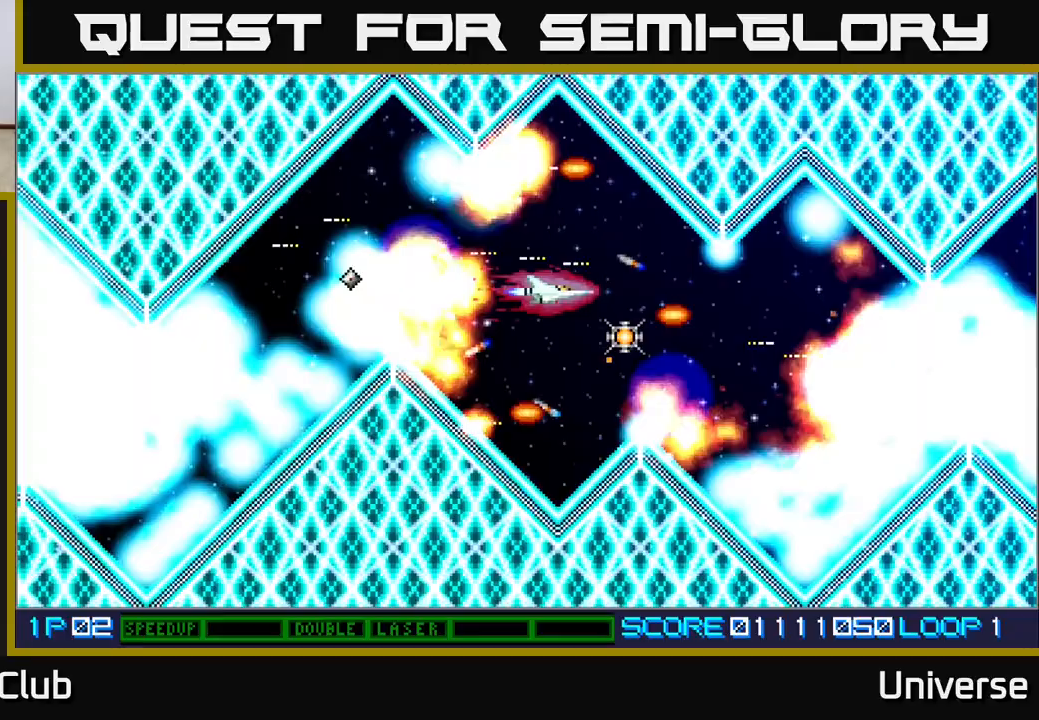
{"buttons": ["A", "DPAD_LEFT"], "events": [[150, "DPAD_LEFT", "down"], [183, "DPAD_UP", "down"], [267, "DPAD_LEFT", "up"], [267, "DPAD_UP", "up"], [500, "DPAD_LEFT", "down"]]}
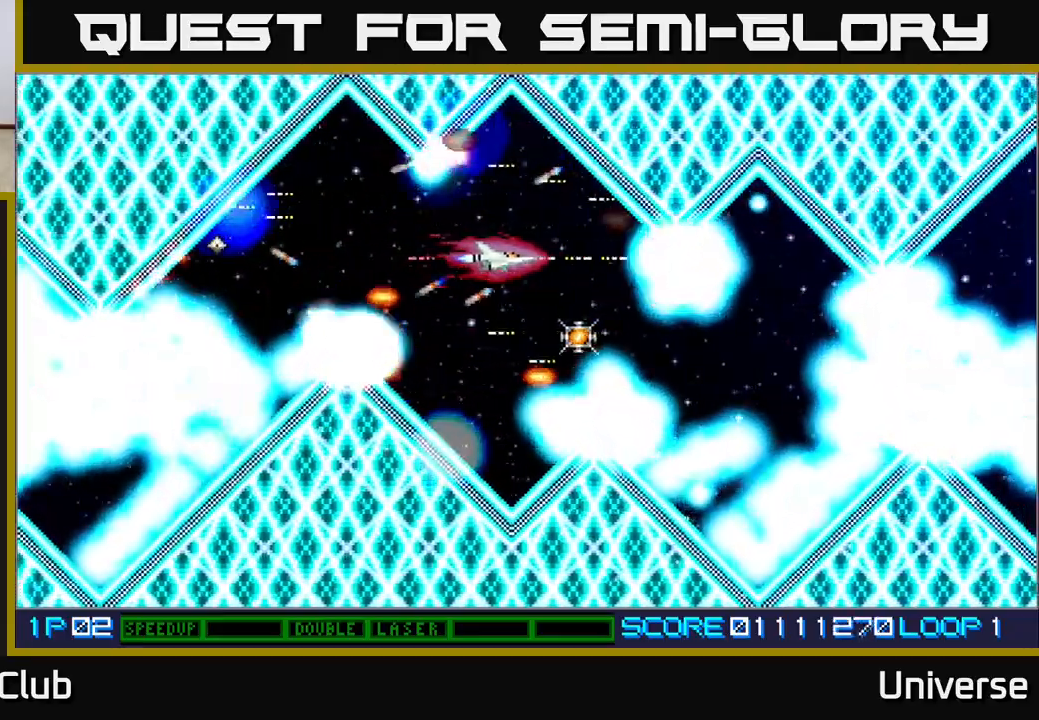
{"buttons": ["A"], "events": [[117, "DPAD_DOWN", "down"], [133, "DPAD_LEFT", "up"], [200, "DPAD_DOWN", "up"], [400, "DPAD_LEFT", "down"], [400, "DPAD_UP", "down"], [467, "DPAD_UP", "up"], [483, "DPAD_LEFT", "up"]]}
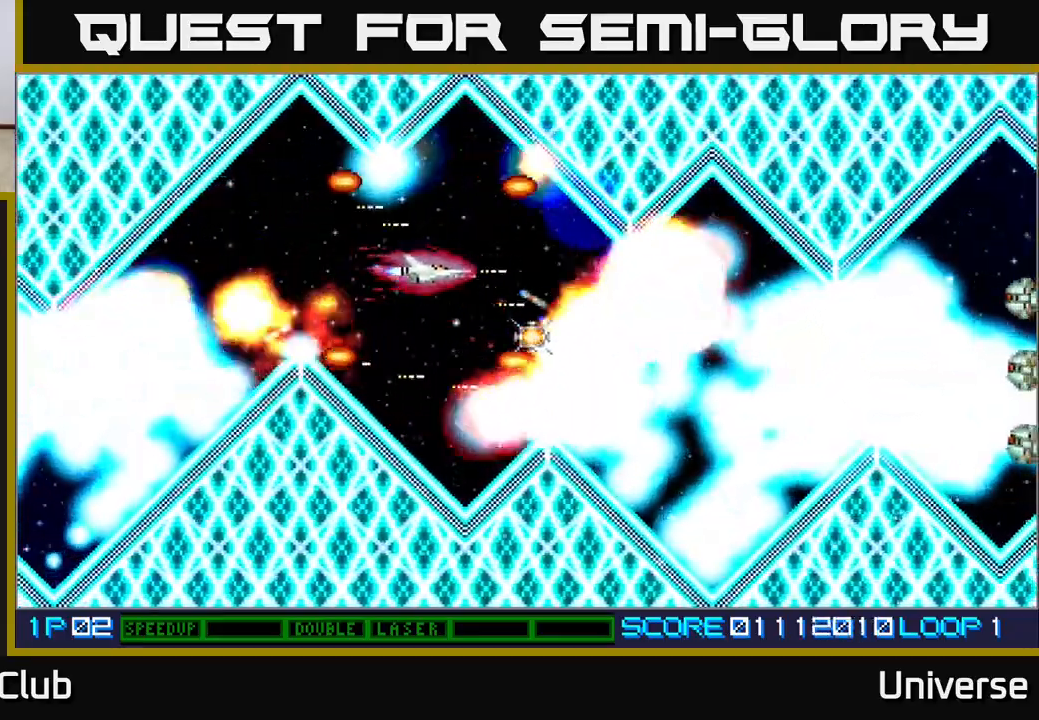
{"buttons": ["A"], "events": [[133, "DPAD_DOWN", "down"], [217, "DPAD_DOWN", "up"], [333, "DPAD_LEFT", "down"], [450, "DPAD_LEFT", "up"]]}
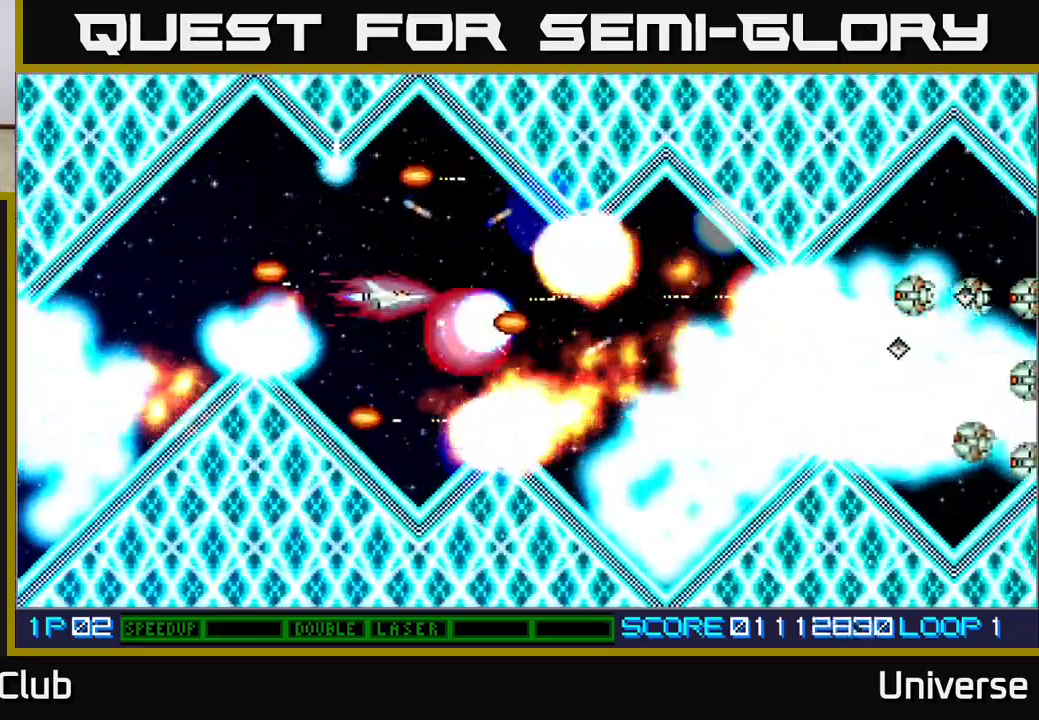
{"buttons": ["A"], "events": [[167, "DPAD_DOWN", "down"], [183, "DPAD_DOWN", "up"], [183, "DPAD_LEFT", "down"], [250, "DPAD_LEFT", "up"]]}
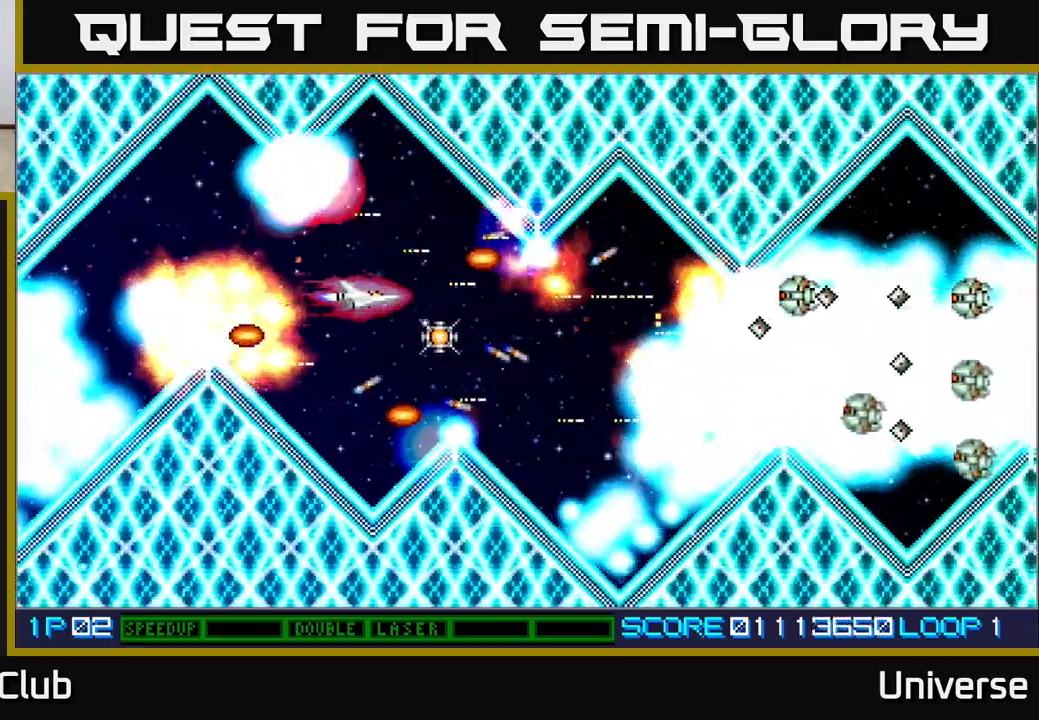
{"buttons": ["A", "DPAD_RIGHT"], "events": [[17, "DPAD_RIGHT", "down"], [33, "DPAD_DOWN", "down"], [100, "DPAD_RIGHT", "up"], [167, "DPAD_DOWN", "up"], [417, "DPAD_RIGHT", "down"]]}
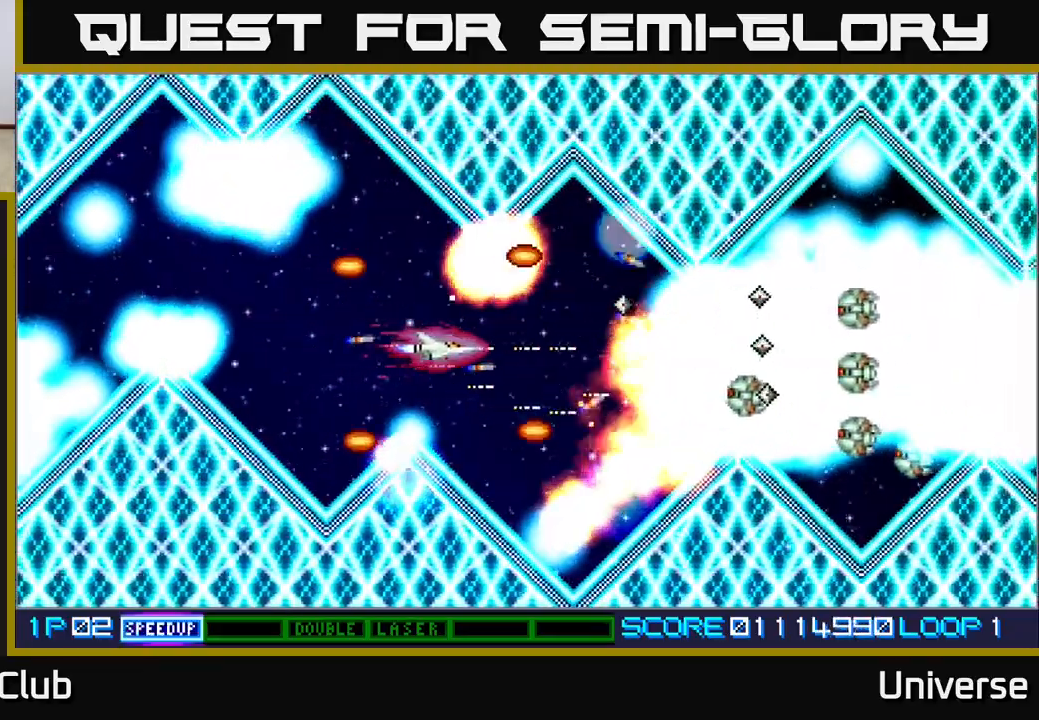
{"buttons": ["A"], "events": [[167, "DPAD_DOWN", "down"], [167, "DPAD_RIGHT", "up"], [217, "DPAD_LEFT", "down"], [250, "DPAD_DOWN", "up"], [283, "DPAD_LEFT", "up"]]}
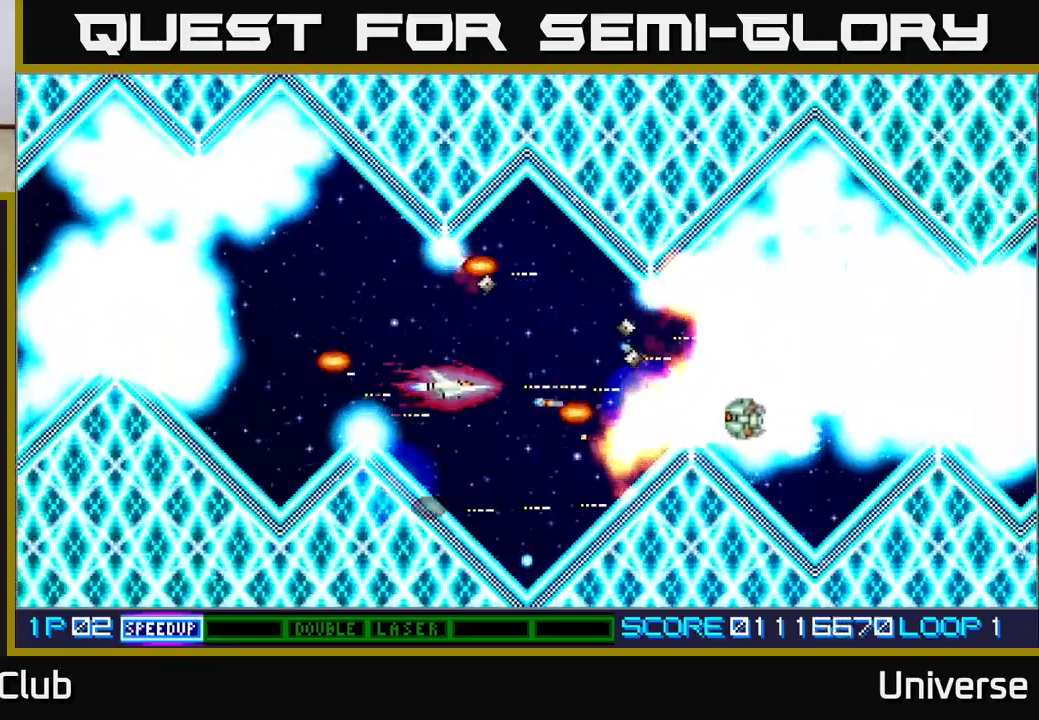
{"buttons": ["A"], "events": []}
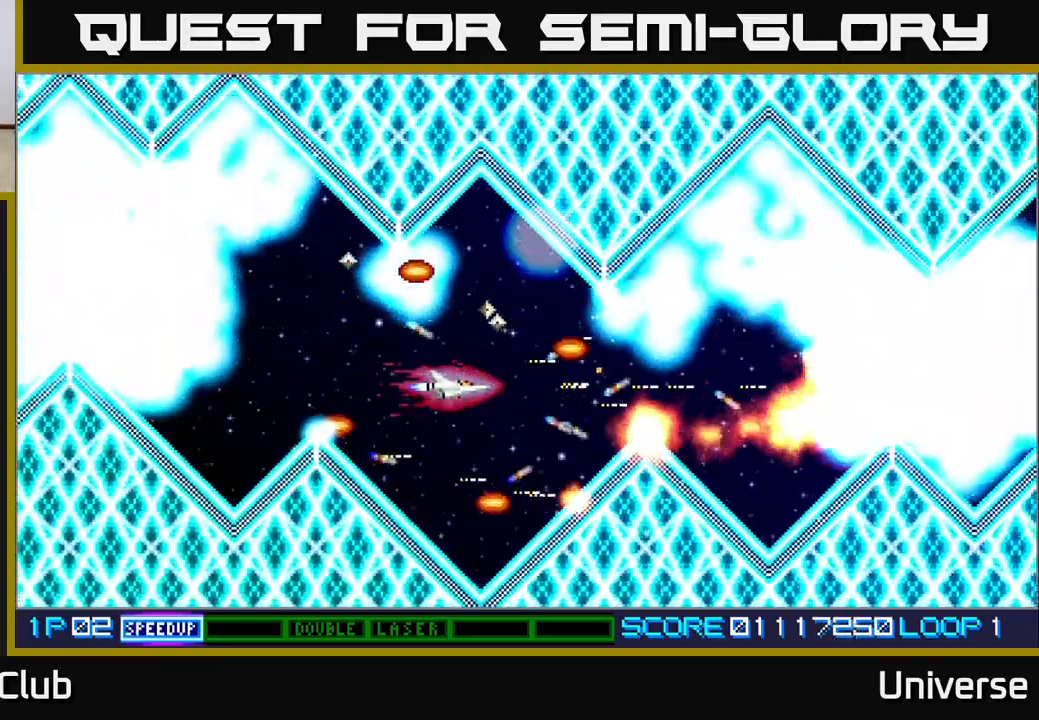
{"buttons": ["A"], "events": [[150, "DPAD_RIGHT", "down"], [283, "DPAD_RIGHT", "up"], [333, "DPAD_LEFT", "down"], [433, "DPAD_LEFT", "up"]]}
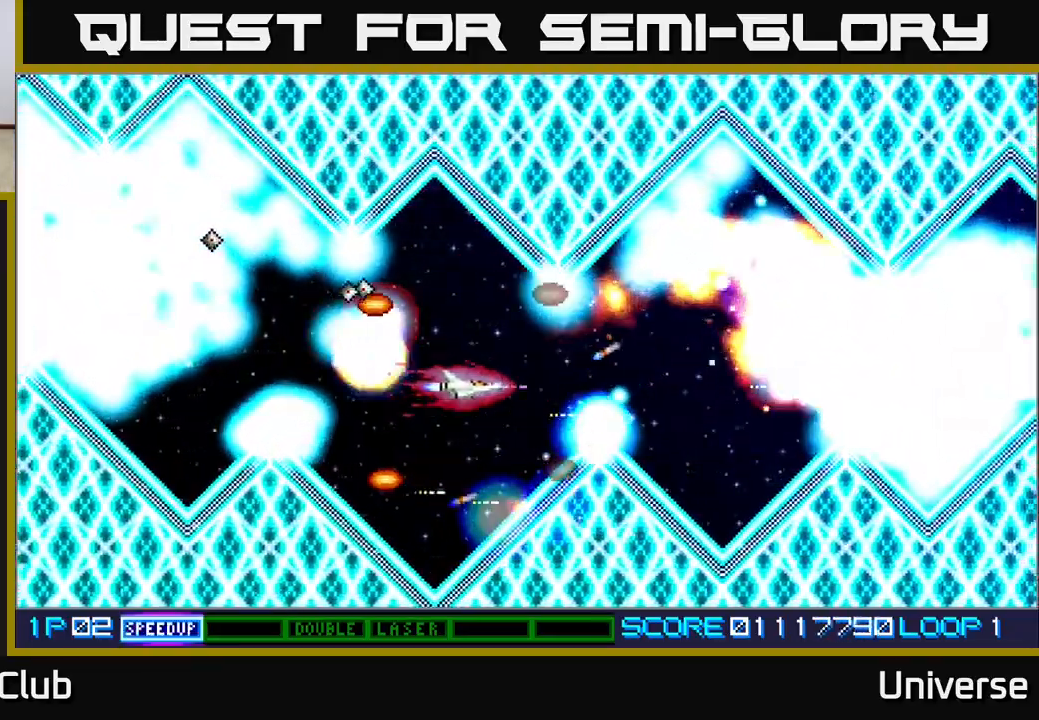
{"buttons": ["A", "DPAD_LEFT"], "events": [[133, "DPAD_UP", "down"], [217, "DPAD_UP", "up"], [450, "DPAD_LEFT", "down"]]}
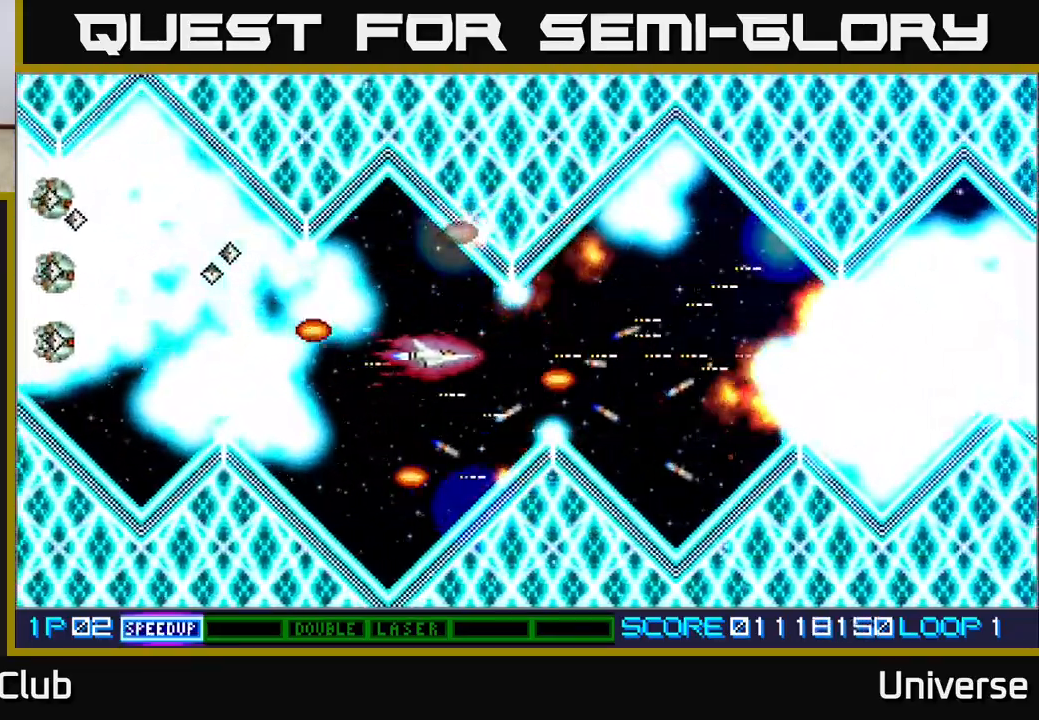
{"buttons": ["A"], "events": [[50, "DPAD_LEFT", "up"]]}
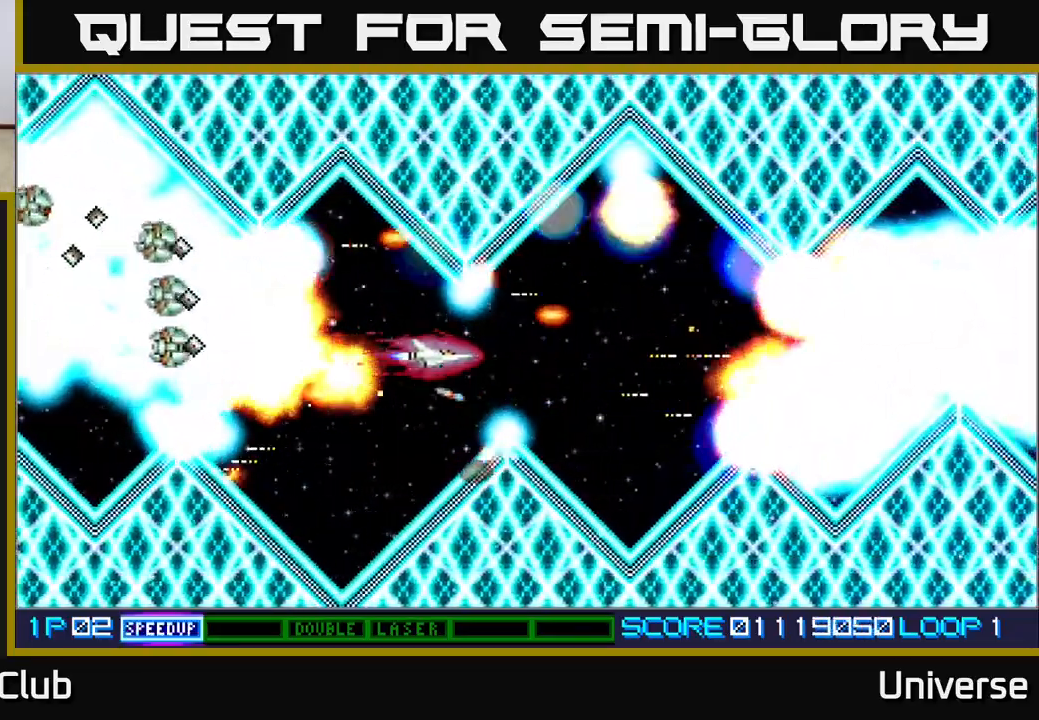
{"buttons": ["A", "DPAD_RIGHT"], "events": [[67, "DPAD_LEFT", "down"], [150, "DPAD_LEFT", "up"], [367, "DPAD_RIGHT", "down"]]}
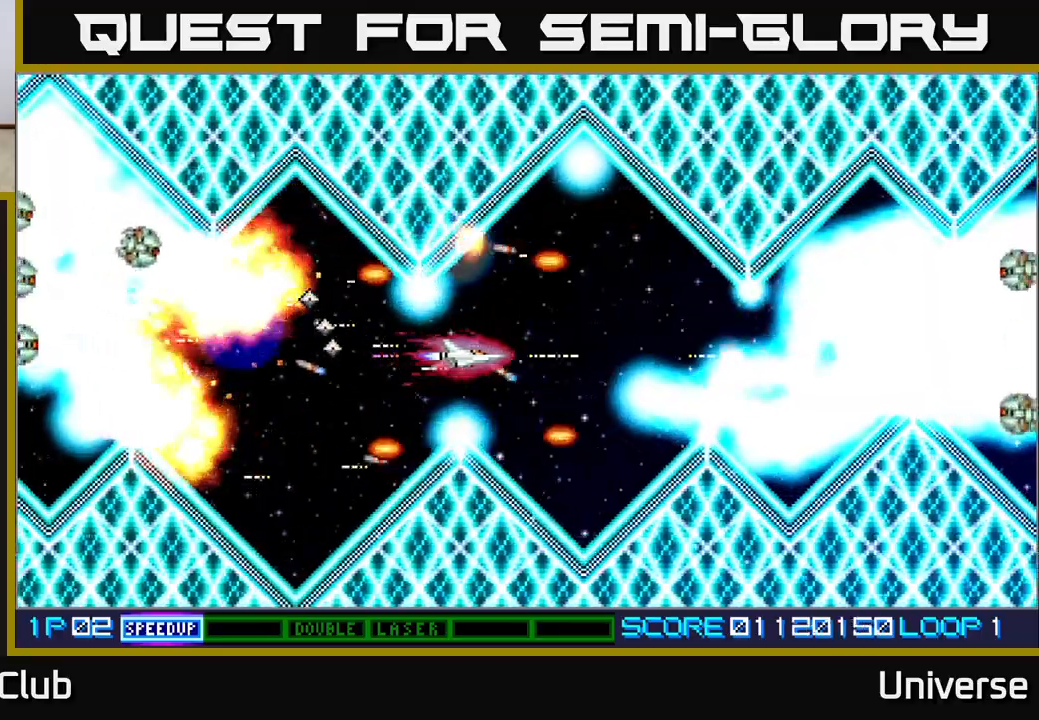
{"buttons": ["A"], "events": [[50, "DPAD_RIGHT", "up"], [200, "DPAD_RIGHT", "down"], [233, "DPAD_UP", "down"], [267, "DPAD_RIGHT", "up"], [300, "DPAD_UP", "up"]]}
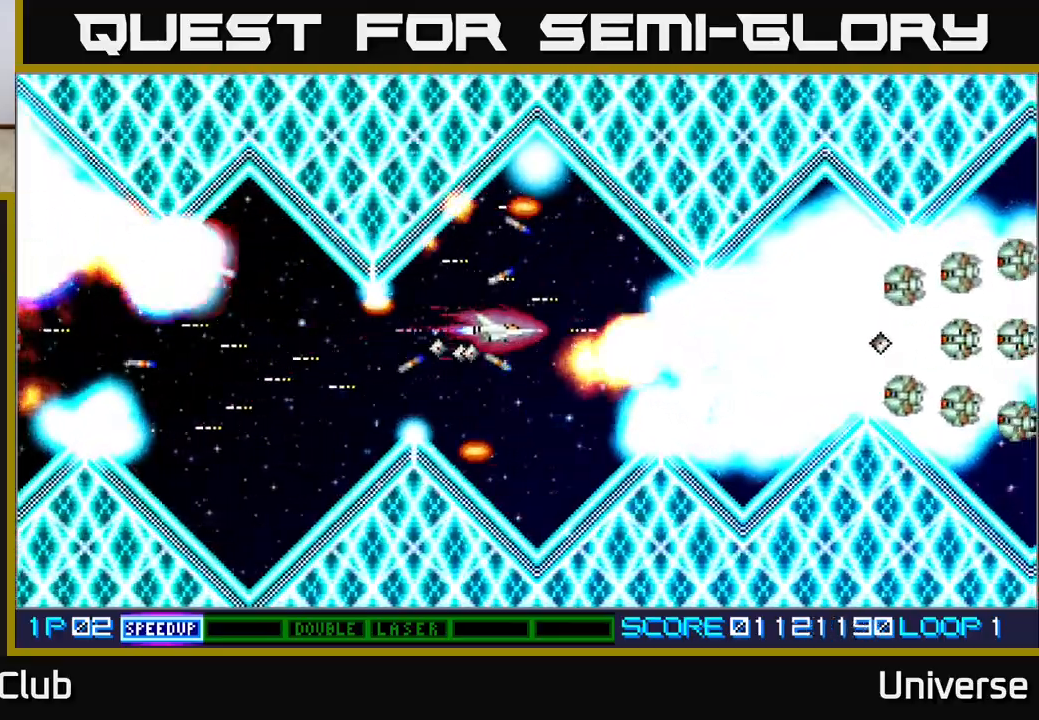
{"buttons": ["A", "DPAD_LEFT"], "events": [[67, "DPAD_LEFT", "down"], [67, "DPAD_UP", "down"], [100, "DPAD_LEFT", "up"], [117, "DPAD_LEFT", "down"], [133, "DPAD_LEFT", "up"], [150, "DPAD_UP", "up"], [317, "DPAD_LEFT", "down"], [333, "DPAD_DOWN", "down"], [350, "DPAD_LEFT", "up"], [433, "DPAD_LEFT", "down"], [450, "DPAD_DOWN", "up"]]}
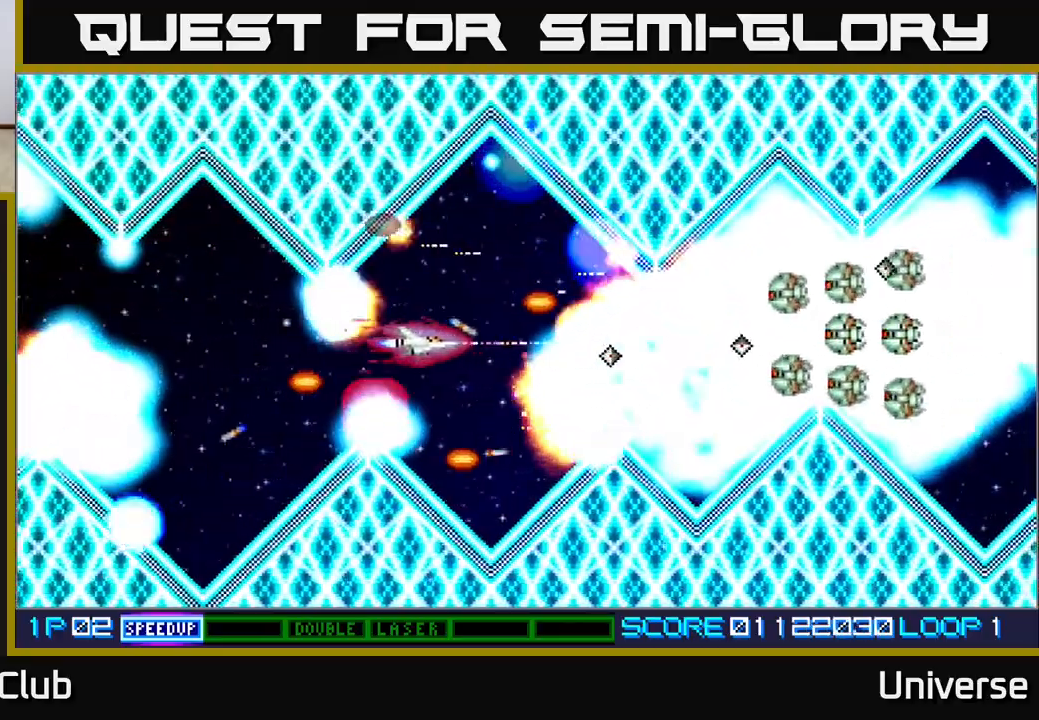
{"buttons": ["A"], "events": [[50, "DPAD_LEFT", "up"]]}
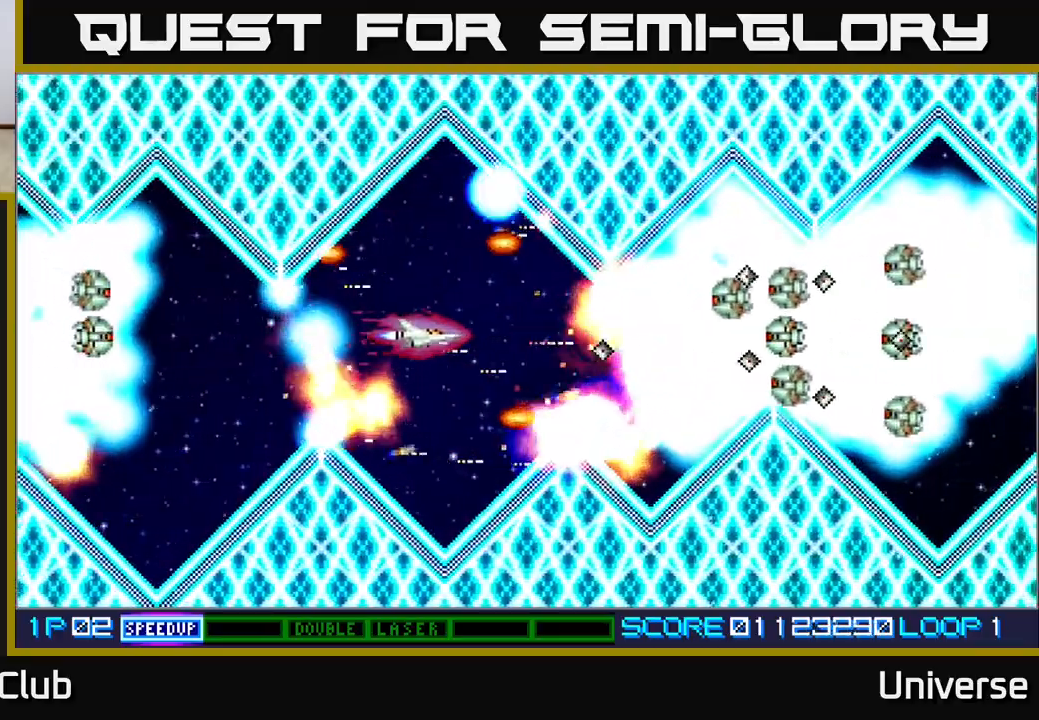
{"buttons": ["A", "DPAD_UP", "DPAD_LEFT"], "events": [[17, "DPAD_UP", "down"], [100, "DPAD_UP", "up"], [300, "DPAD_DOWN", "down"], [367, "DPAD_DOWN", "up"], [450, "DPAD_LEFT", "down"], [500, "DPAD_UP", "down"]]}